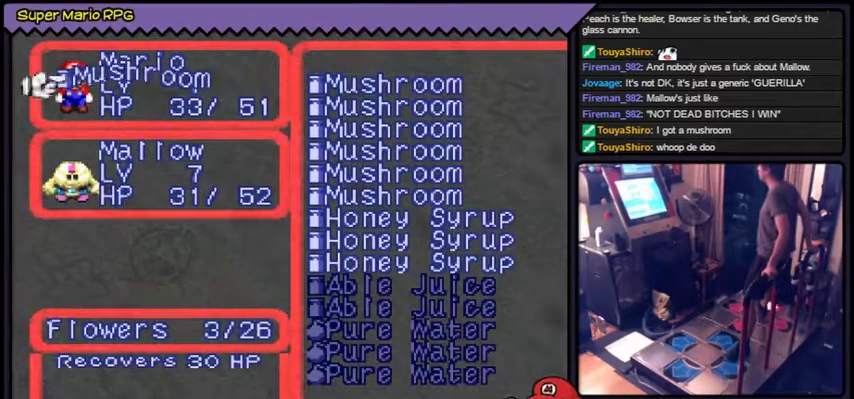
Gameplay with a controller (Nintendo layout); each line is a JSON object with the inputs held at the frame after it. "events" lists button and stick changes between this image and that frame as [ms after this image, input, new state], when the widget could be followed in between. Not read: L2 L3 R1 R3.
{"buttons": ["DPAD_DOWN"]}
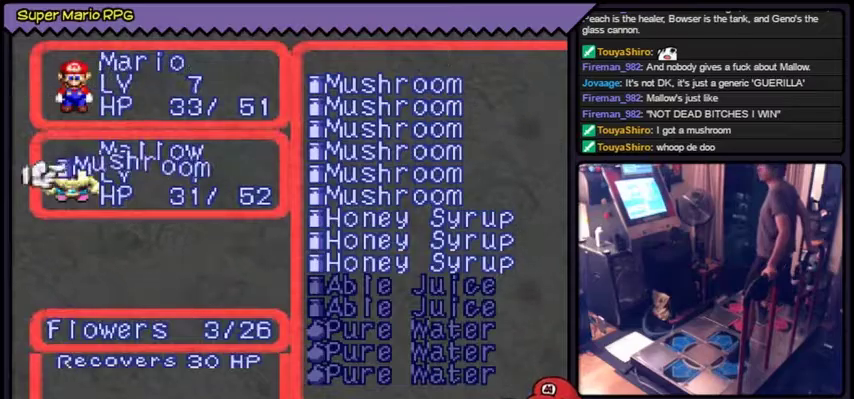
{"buttons": [], "events": [[33, "DPAD_DOWN", "up"]]}
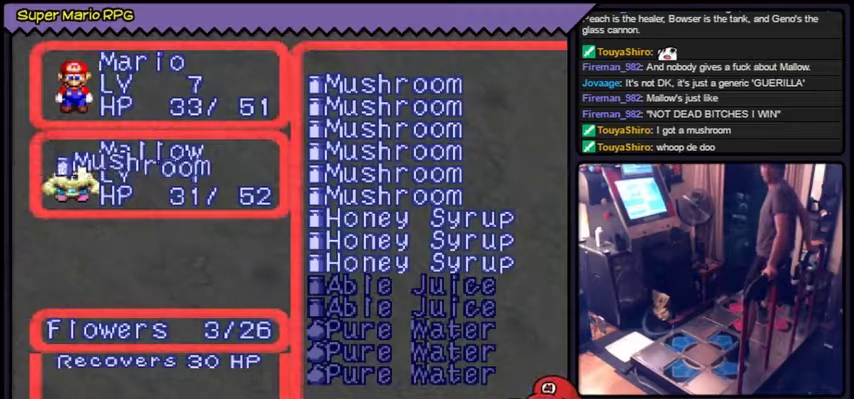
{"buttons": []}
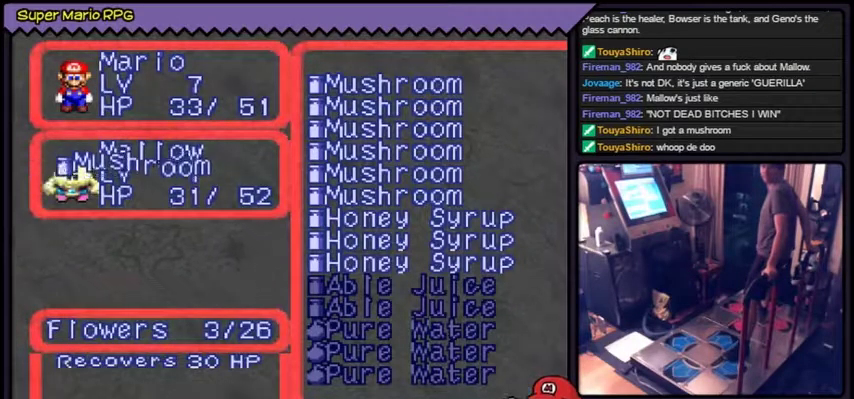
{"buttons": ["A"], "events": [[467, "A", "down"]]}
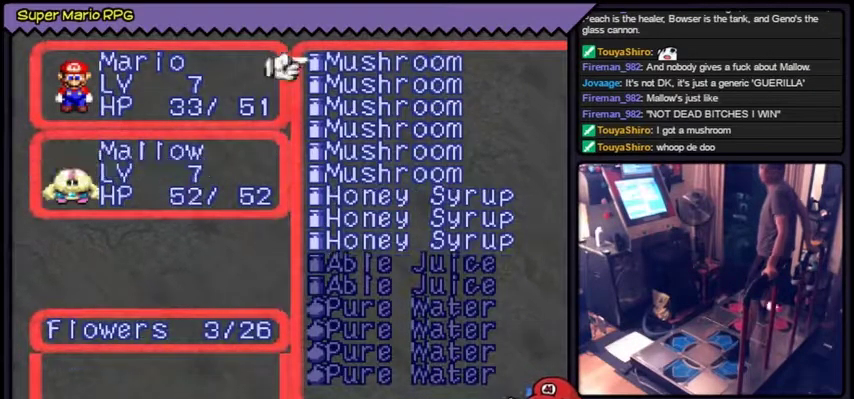
{"buttons": [], "events": [[367, "A", "up"]]}